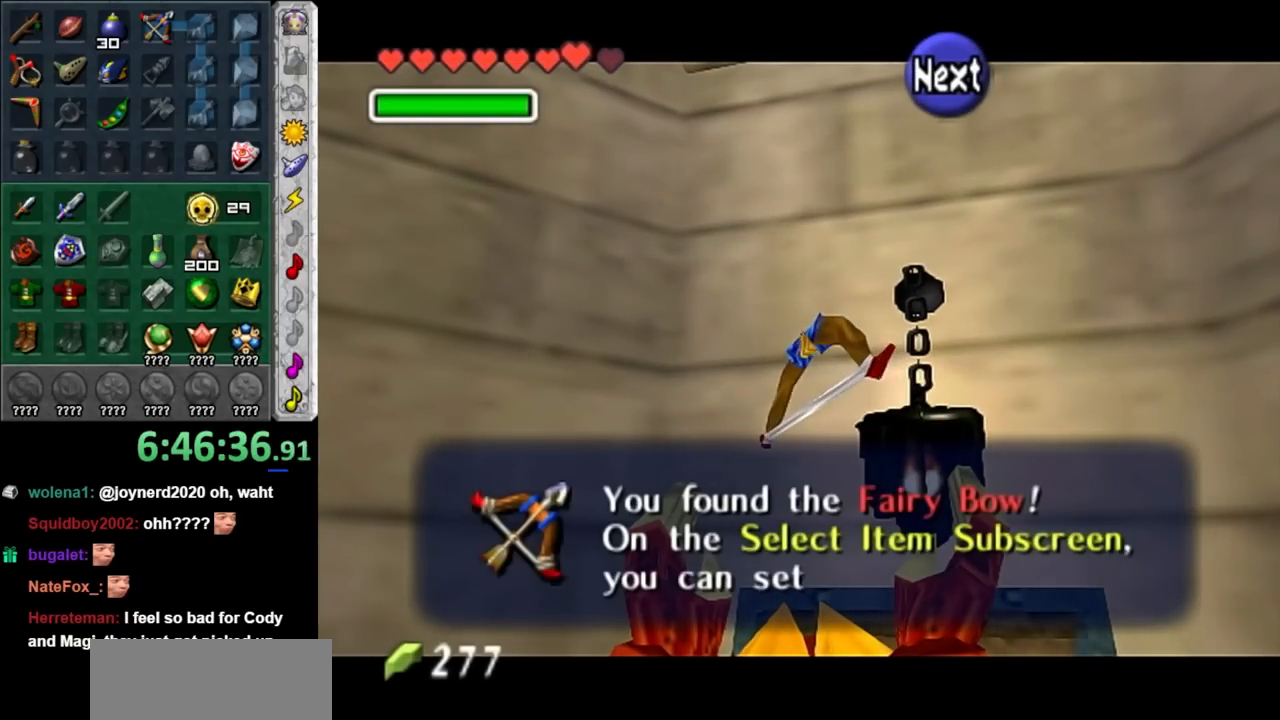
Gameplay with a controller (Nintendo layout); each line is a JSON object with the inputs held at the frame after it. "events" lists button and stick changes between this image and that frame as [ms after this image, input, new state], when the widget could be followed in between. Not read: L3 R3.
{"buttons": ["Z"], "left_stick": "center", "right_stick": "center", "events": [[167, "Z", "down"], [167, "left_stick", "down-right"], [283, "left_stick", "center"]]}
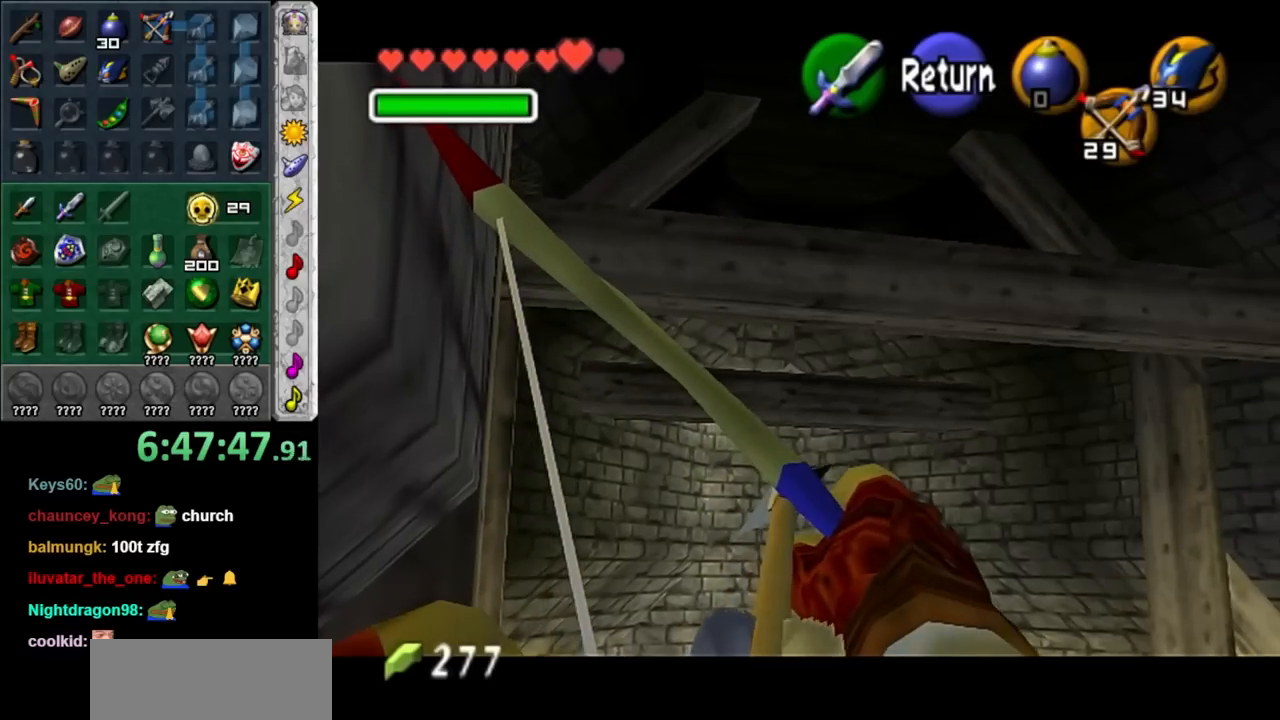
{"buttons": [], "left_stick": "center", "right_stick": "center", "events": [[167, "left_stick", "up-left"], [283, "left_stick", "center"], [350, "Z", "up"]]}
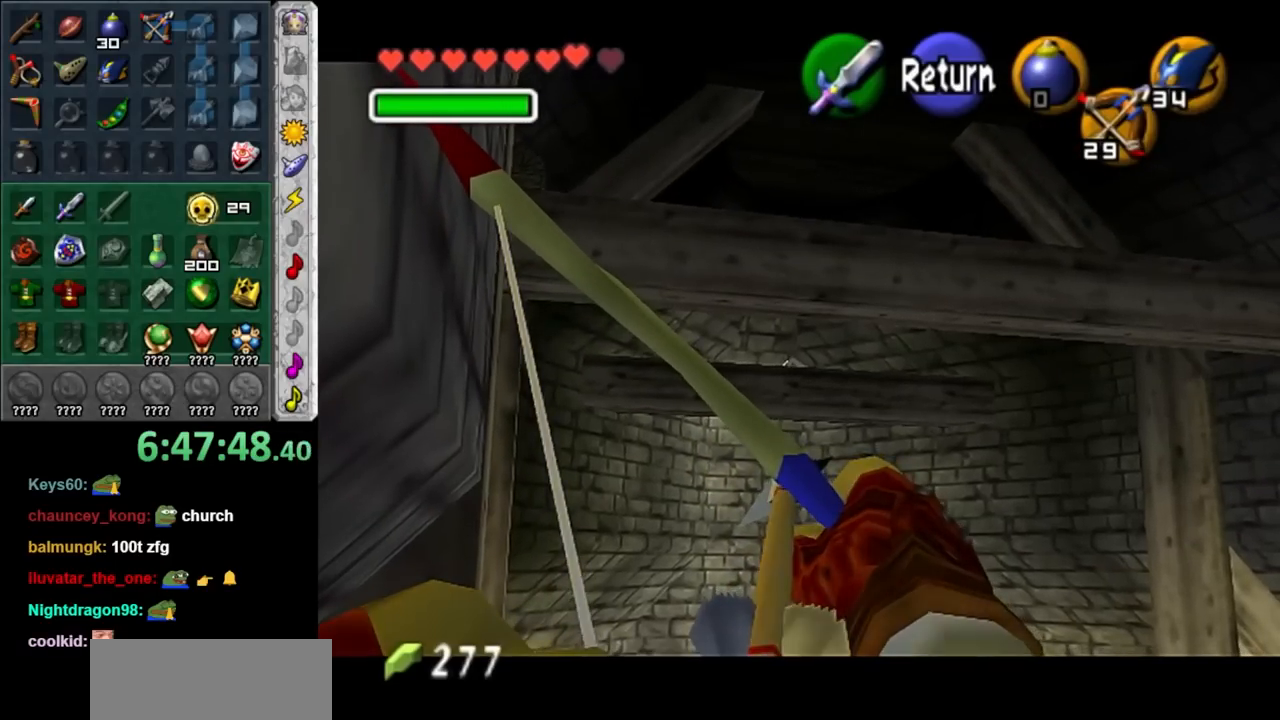
{"buttons": [], "left_stick": "up-left", "right_stick": "center", "events": [[450, "left_stick", "up-left"]]}
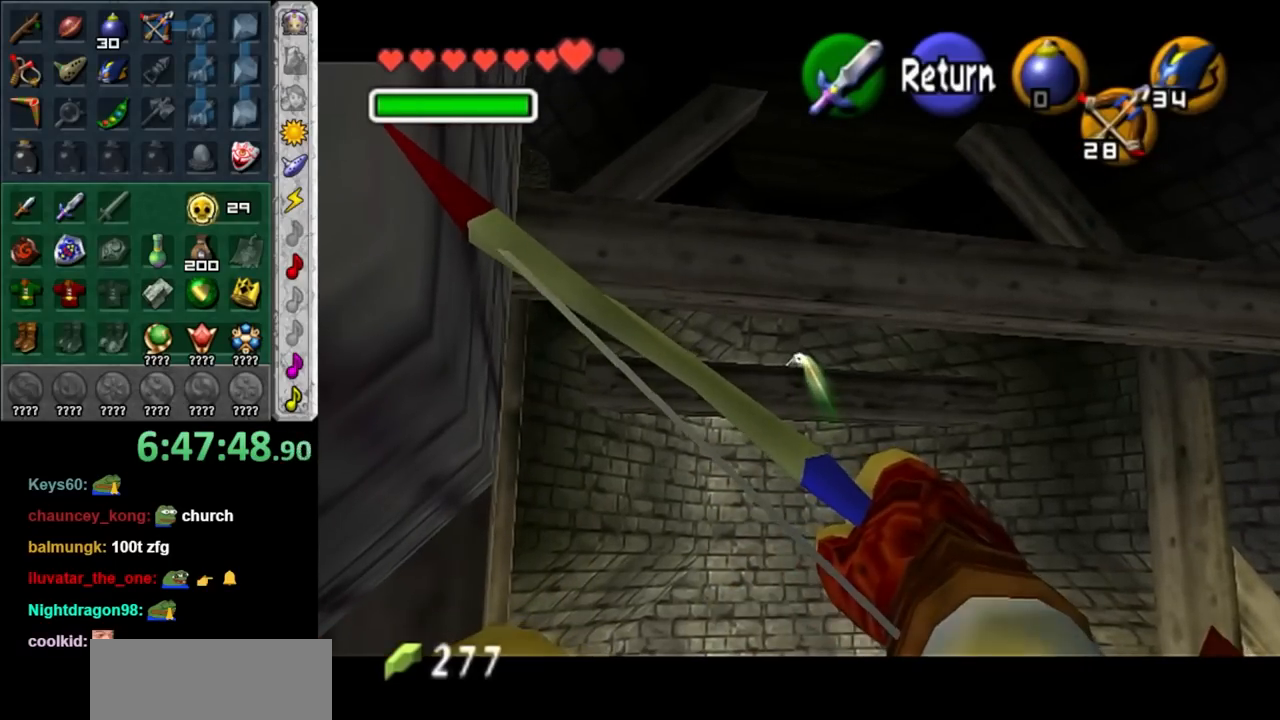
{"buttons": [], "left_stick": "center", "right_stick": "center", "events": [[67, "Z", "down"], [67, "left_stick", "center"], [233, "Z", "up"]]}
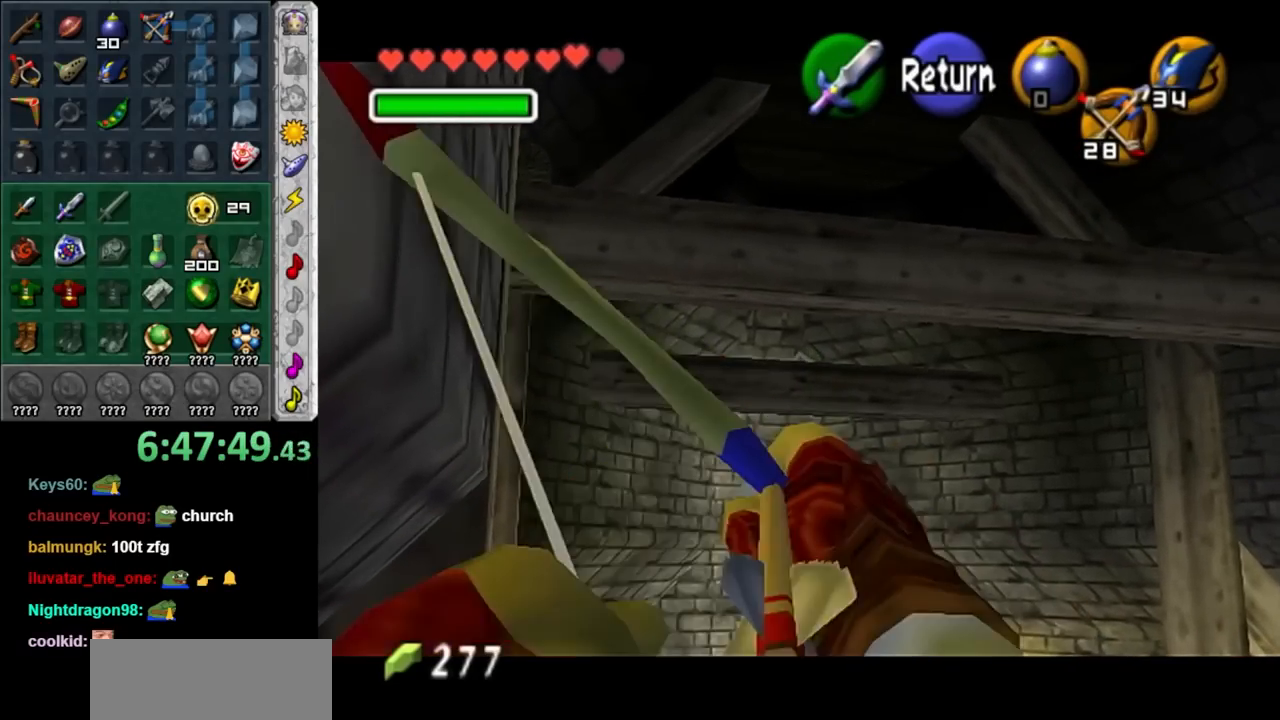
{"buttons": [], "left_stick": "center", "right_stick": "center", "events": []}
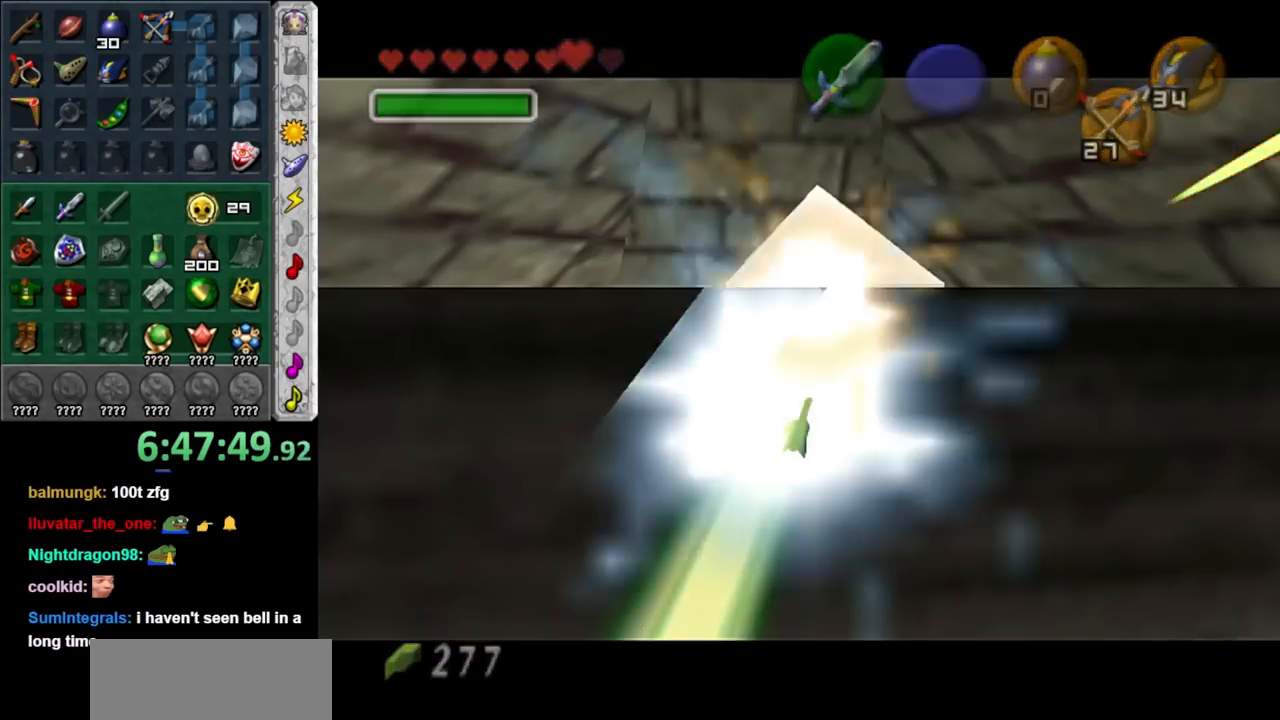
{"buttons": [], "left_stick": "center", "right_stick": "center", "events": []}
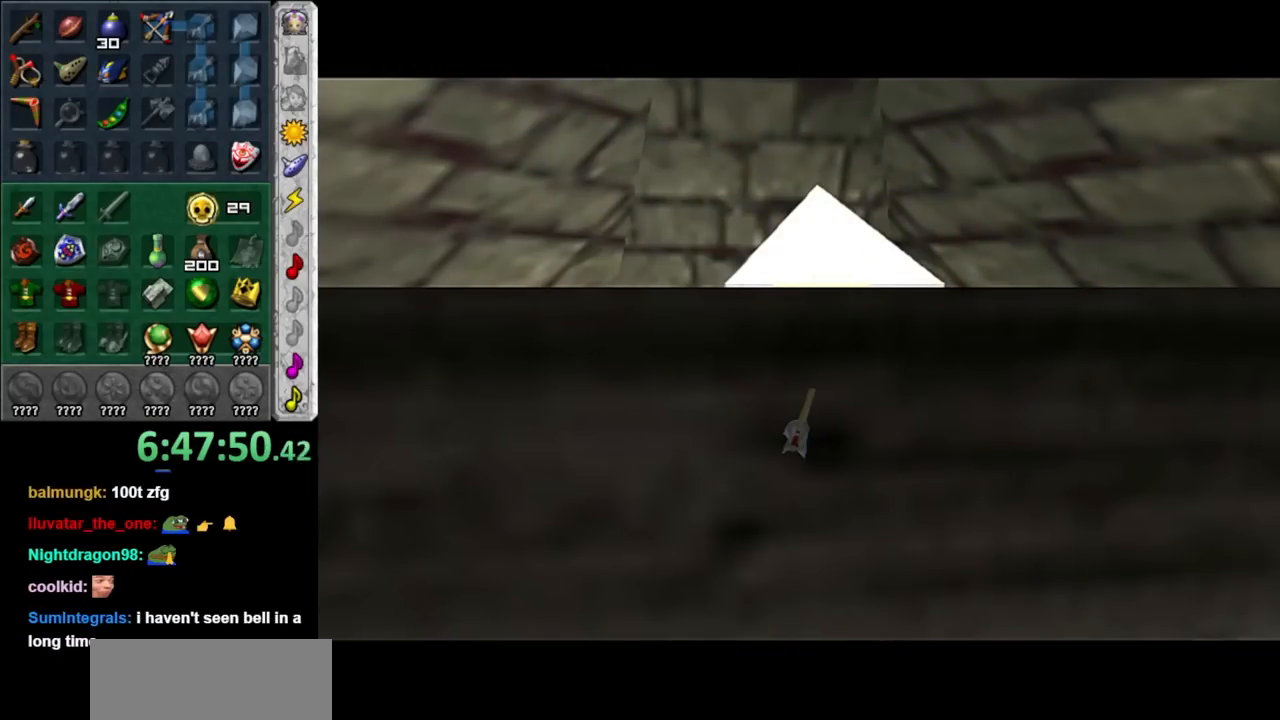
{"buttons": [], "left_stick": "center", "right_stick": "center", "events": []}
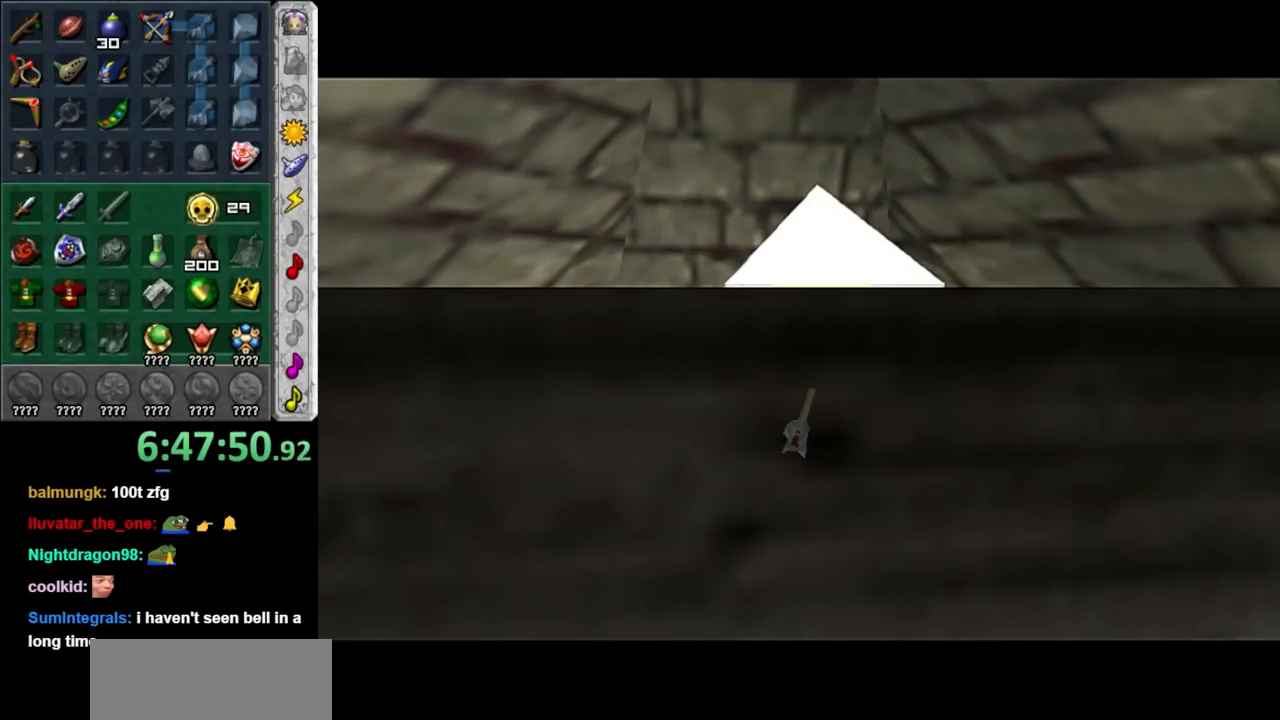
{"buttons": [], "left_stick": "center", "right_stick": "center", "events": []}
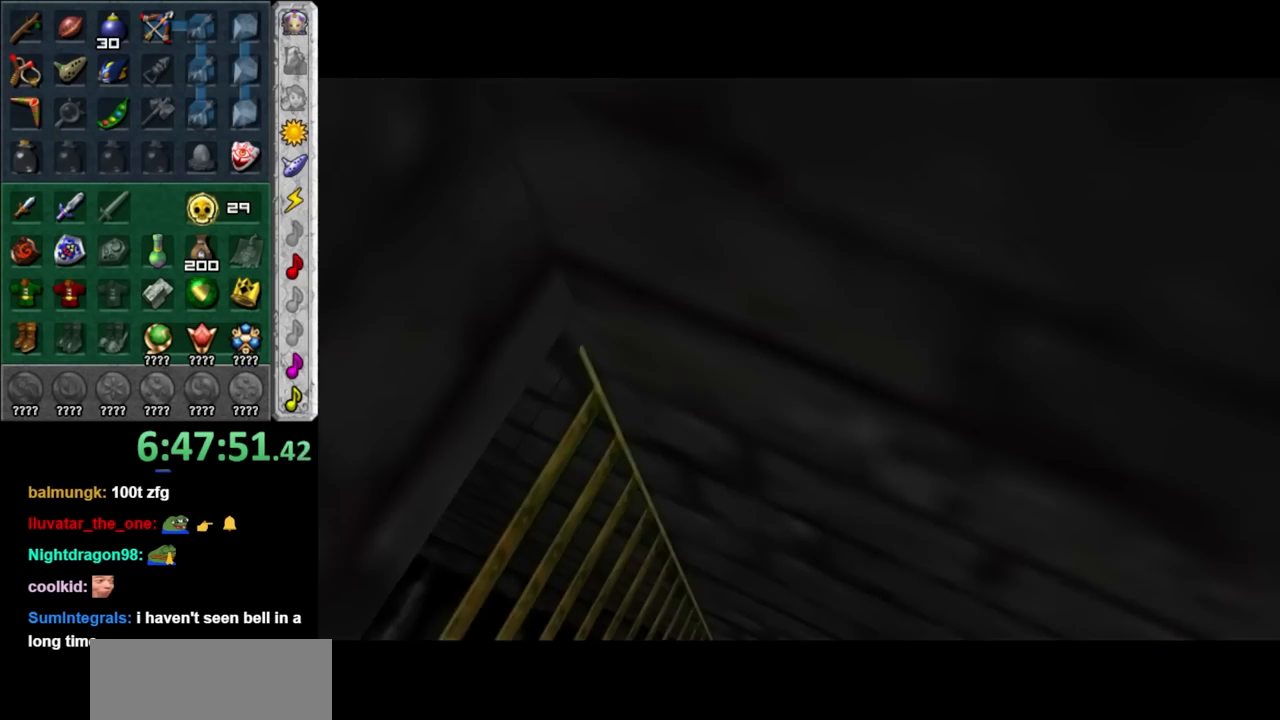
{"buttons": [], "left_stick": "center", "right_stick": "center", "events": []}
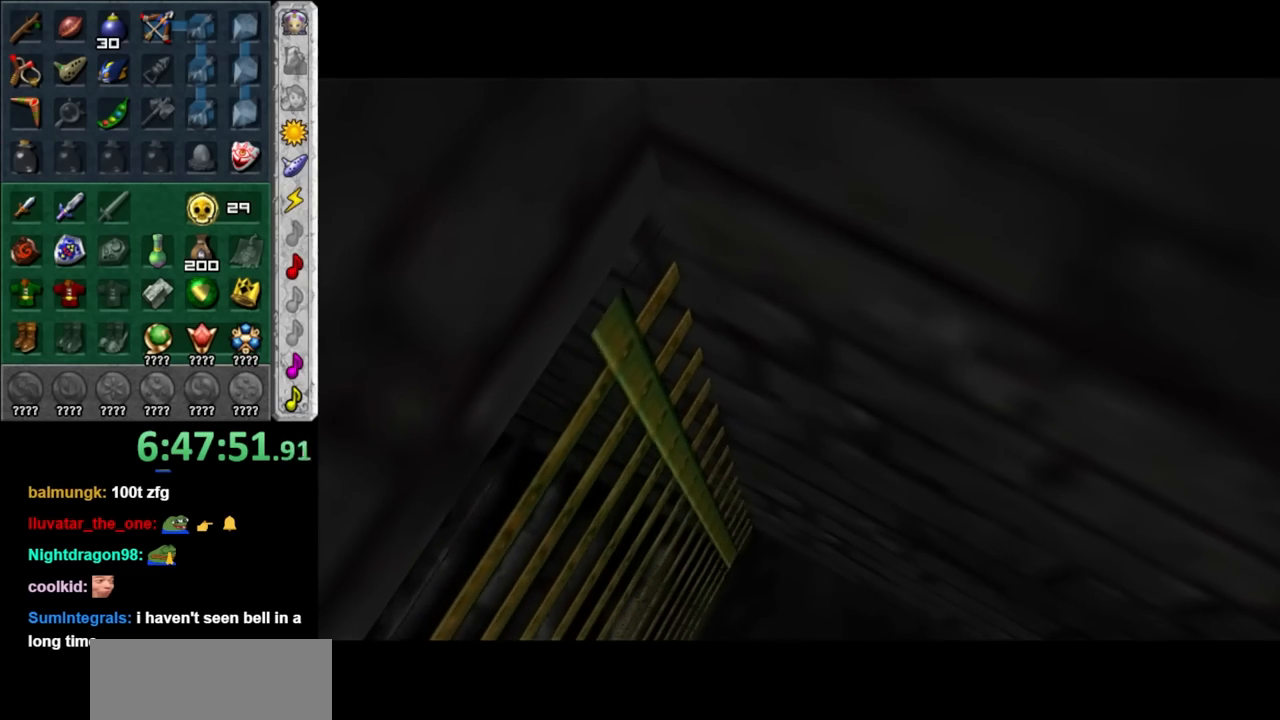
{"buttons": [], "left_stick": "center", "right_stick": "center", "events": []}
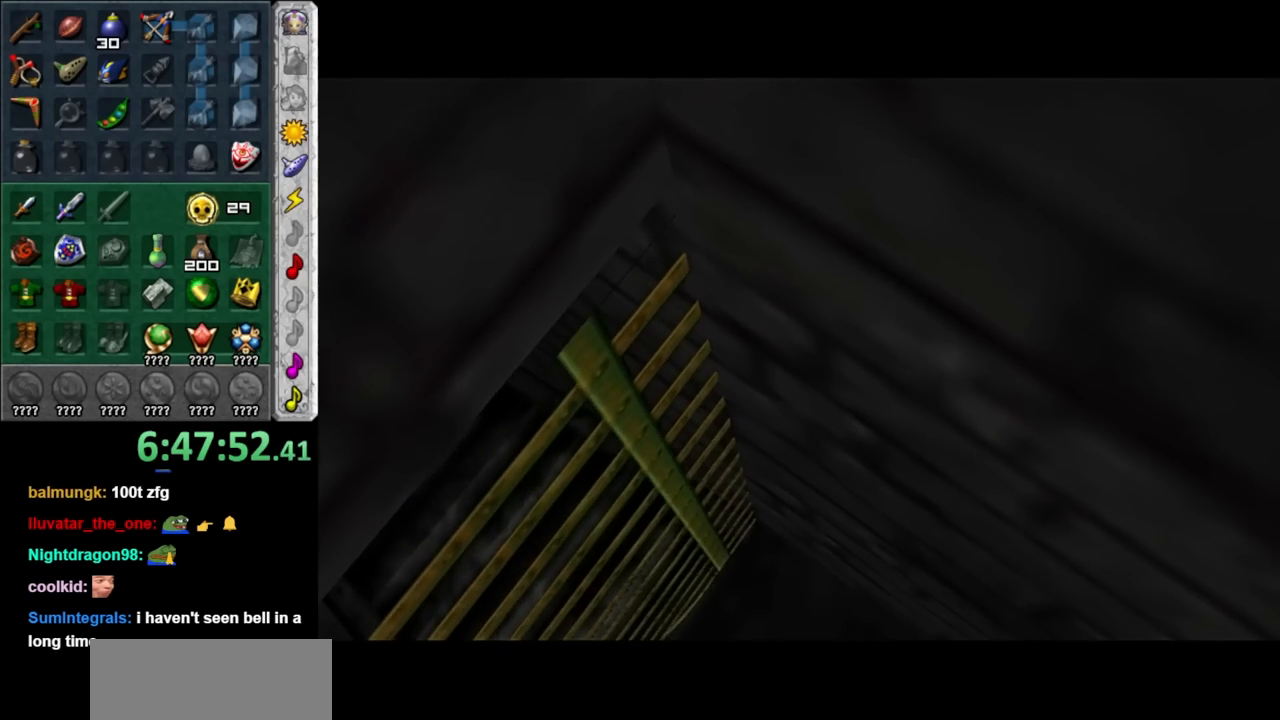
{"buttons": [], "left_stick": "center", "right_stick": "center", "events": []}
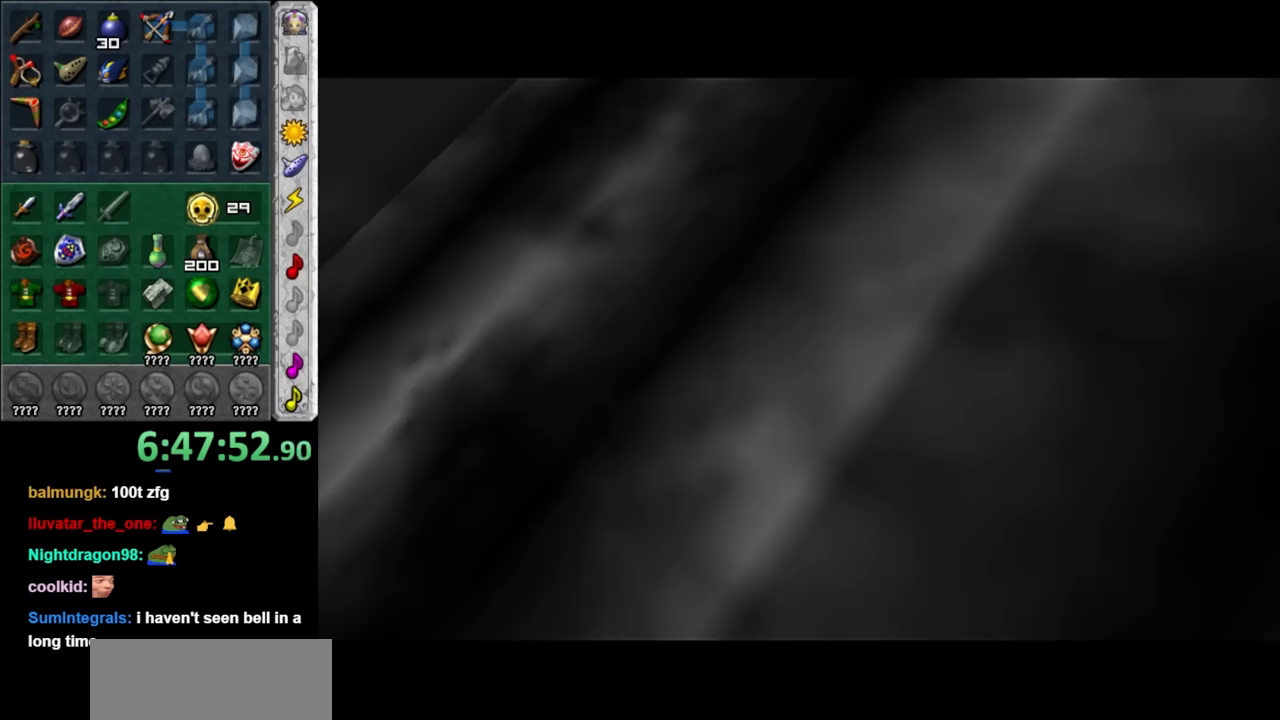
{"buttons": [], "left_stick": "center", "right_stick": "center", "events": []}
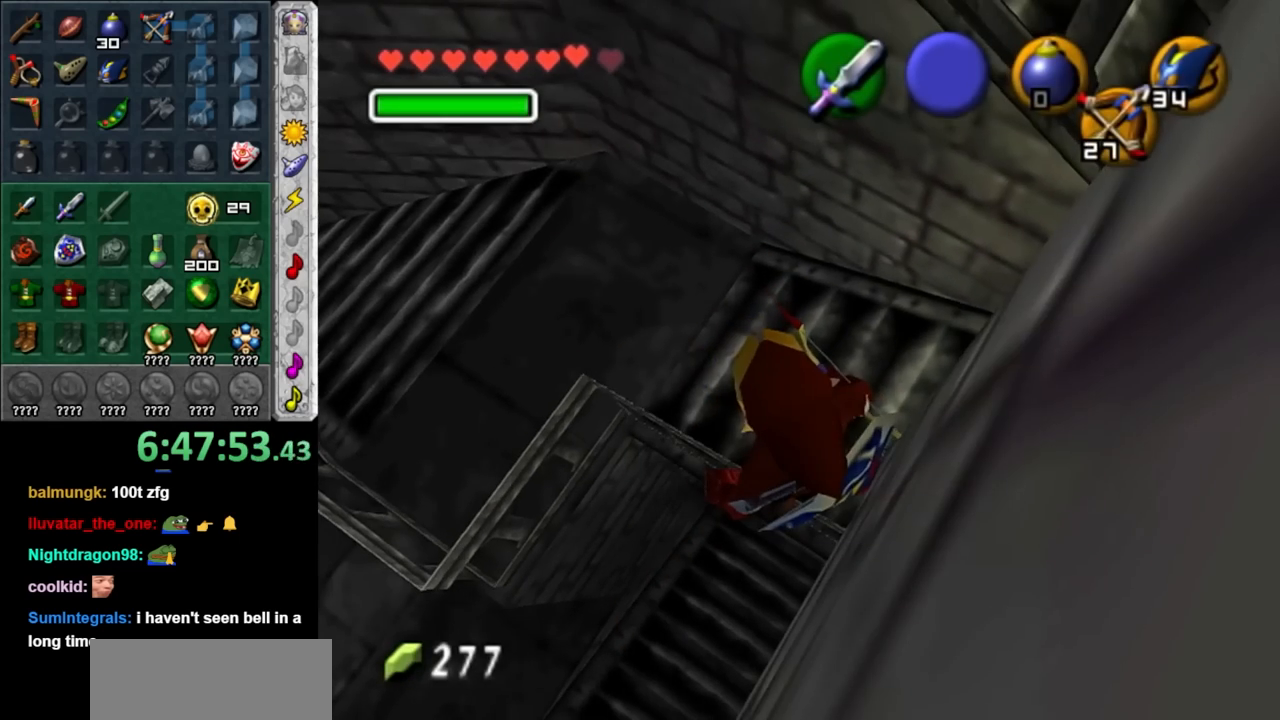
{"buttons": [], "left_stick": "down", "right_stick": "center", "events": [[133, "left_stick", "down"]]}
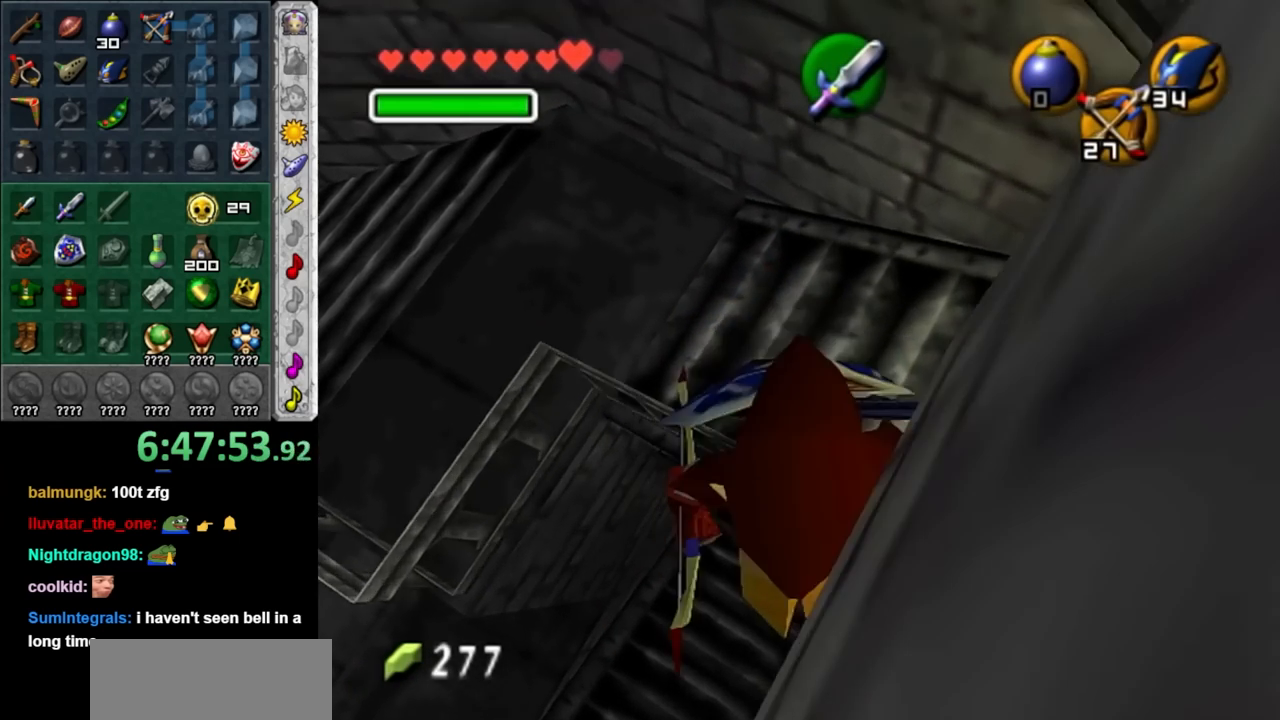
{"buttons": [], "left_stick": "center", "right_stick": "center", "events": [[133, "left_stick", "up"], [483, "left_stick", "center"]]}
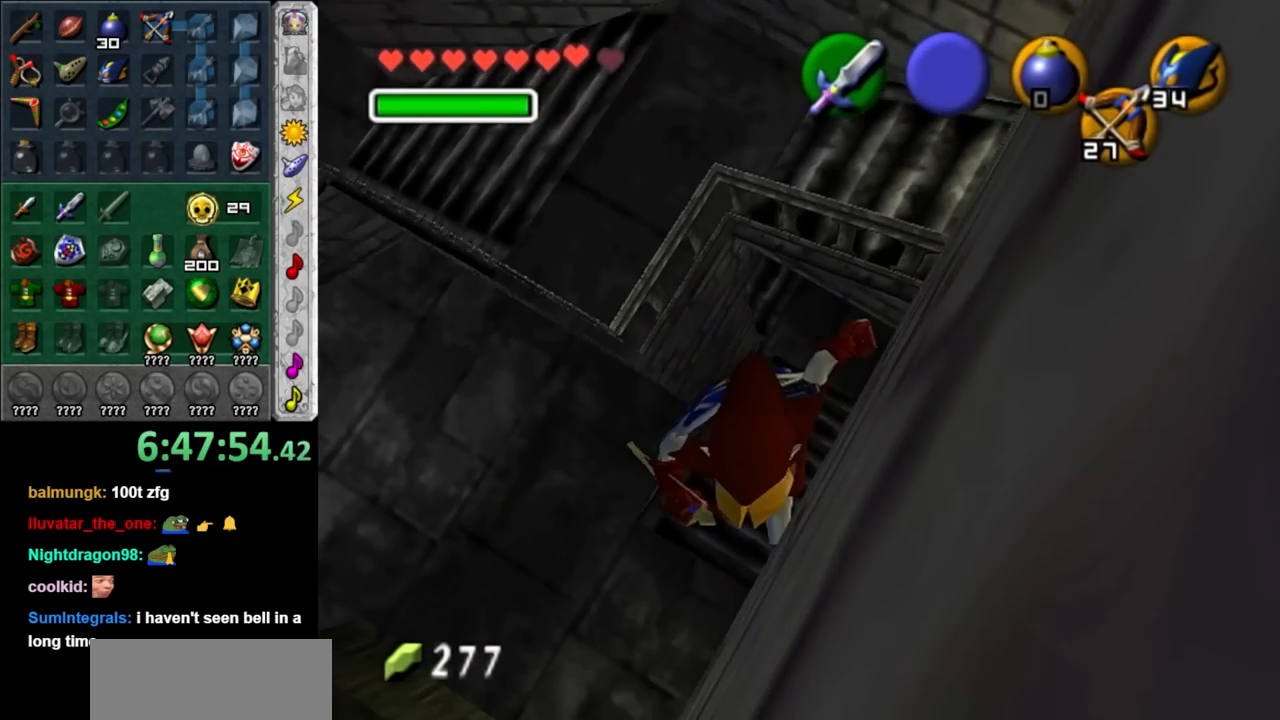
{"buttons": [], "left_stick": "up", "right_stick": "center", "events": [[283, "left_stick", "up-right"], [450, "left_stick", "up"]]}
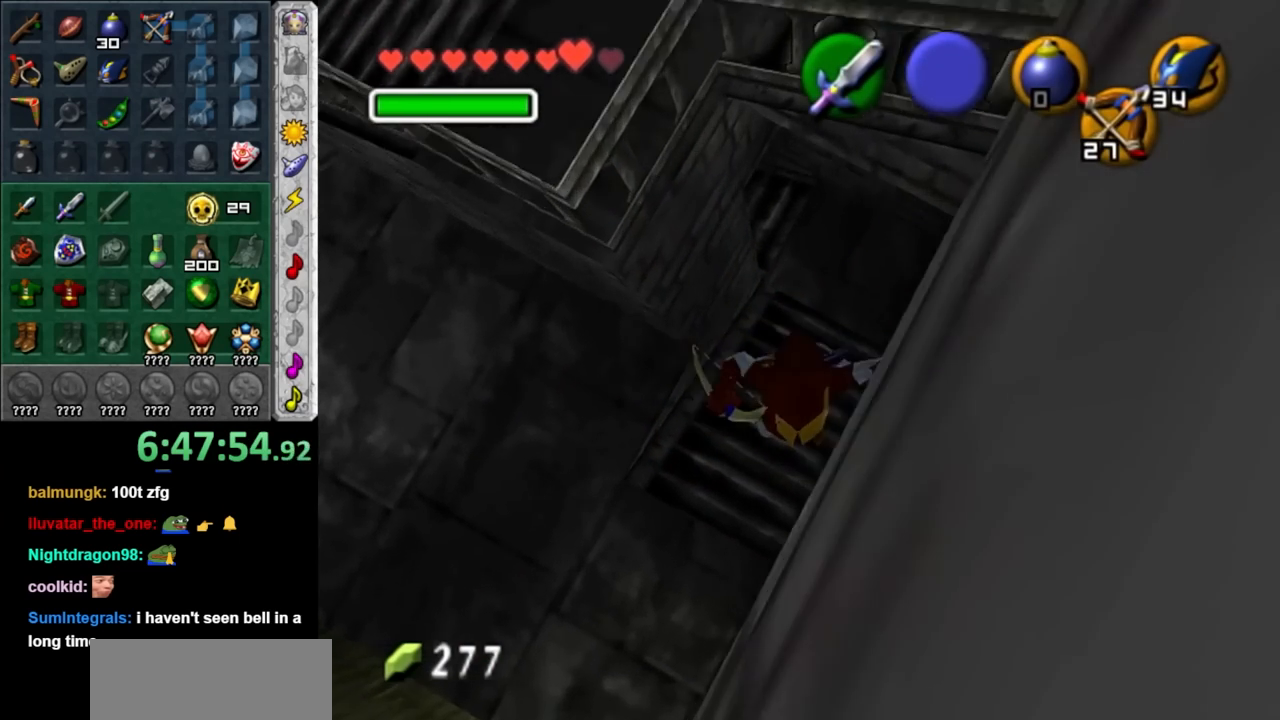
{"buttons": [], "left_stick": "up-right", "right_stick": "center", "events": [[350, "left_stick", "up-right"]]}
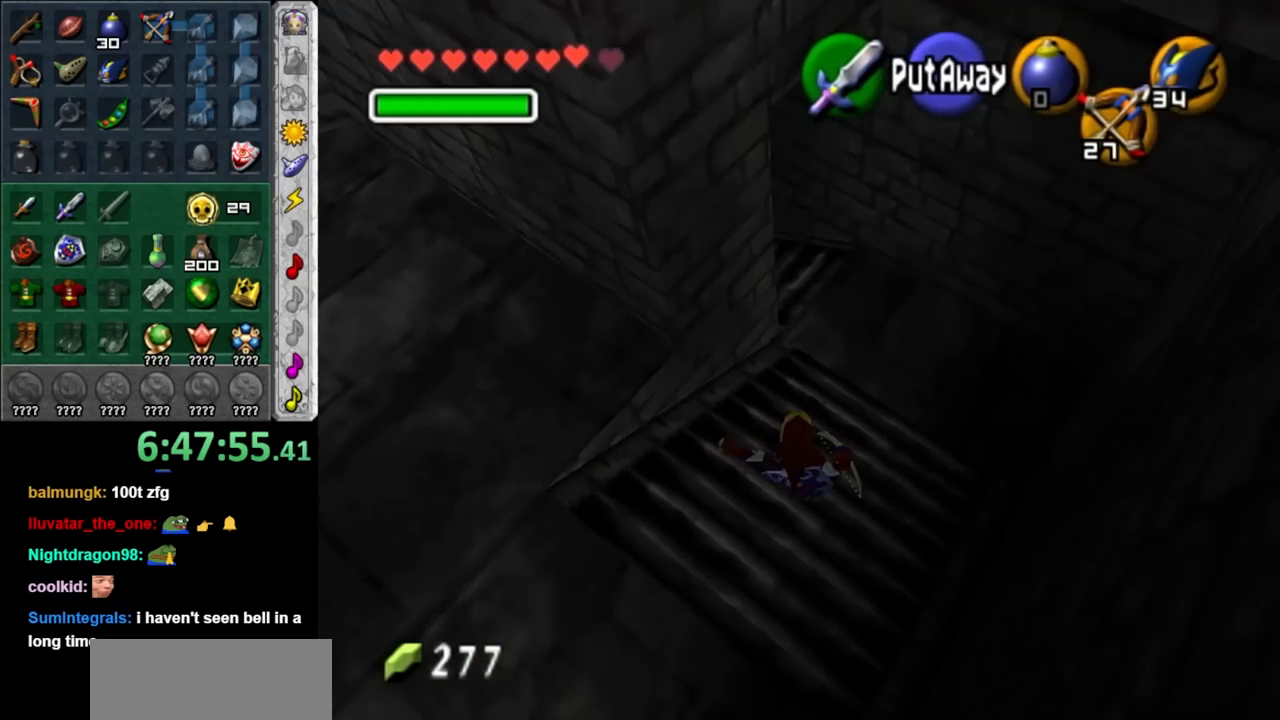
{"buttons": [], "left_stick": "up-left", "right_stick": "center", "events": [[67, "left_stick", "up"], [417, "left_stick", "up-left"]]}
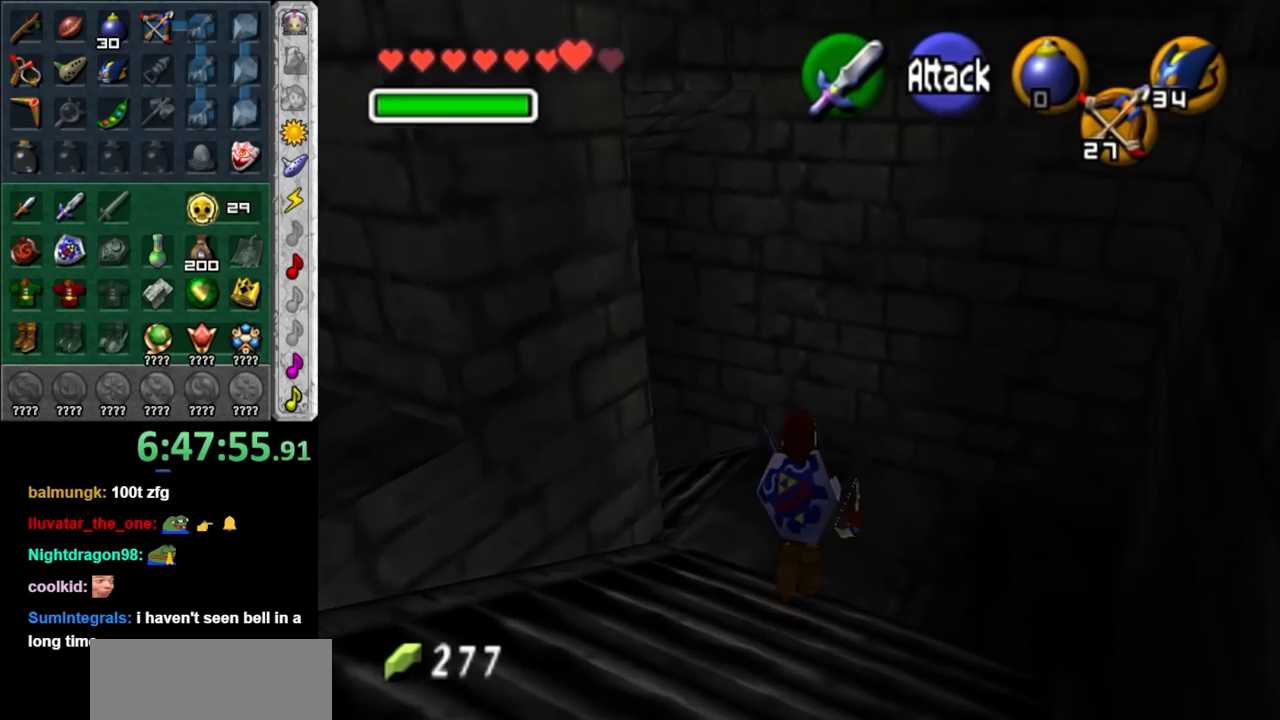
{"buttons": [], "left_stick": "up", "right_stick": "center", "events": [[67, "A", "down"], [167, "L1", "down"], [200, "A", "up"], [250, "left_stick", "up"], [417, "L1", "up"]]}
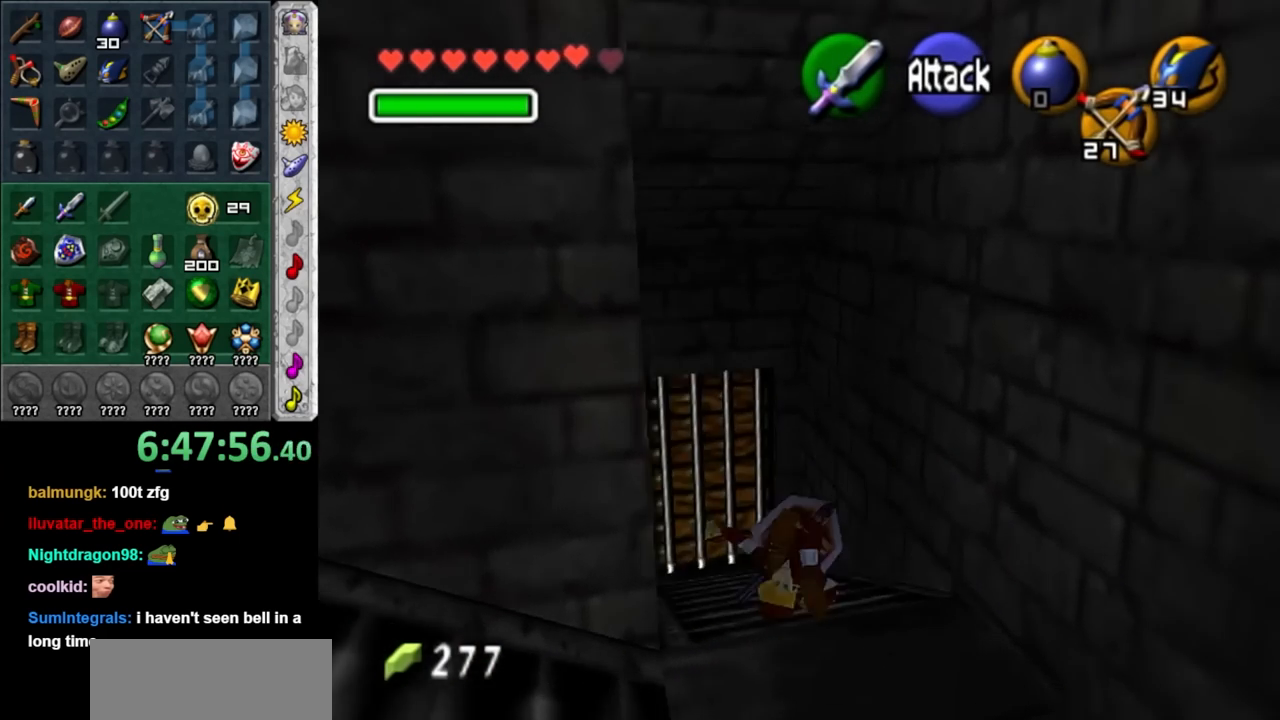
{"buttons": [], "left_stick": "up-left", "right_stick": "center", "events": [[317, "left_stick", "up-left"]]}
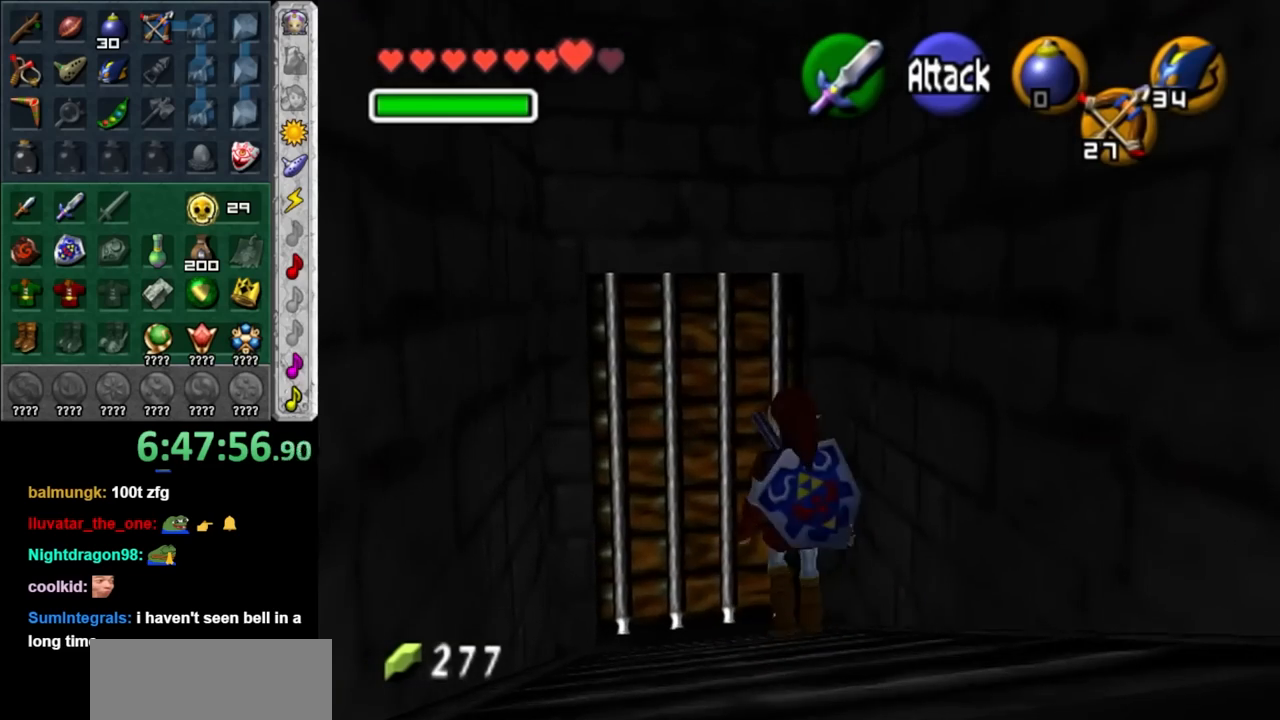
{"buttons": ["L1"], "left_stick": "down", "right_stick": "center", "events": [[250, "left_stick", "center"], [283, "L1", "down"], [483, "left_stick", "down"]]}
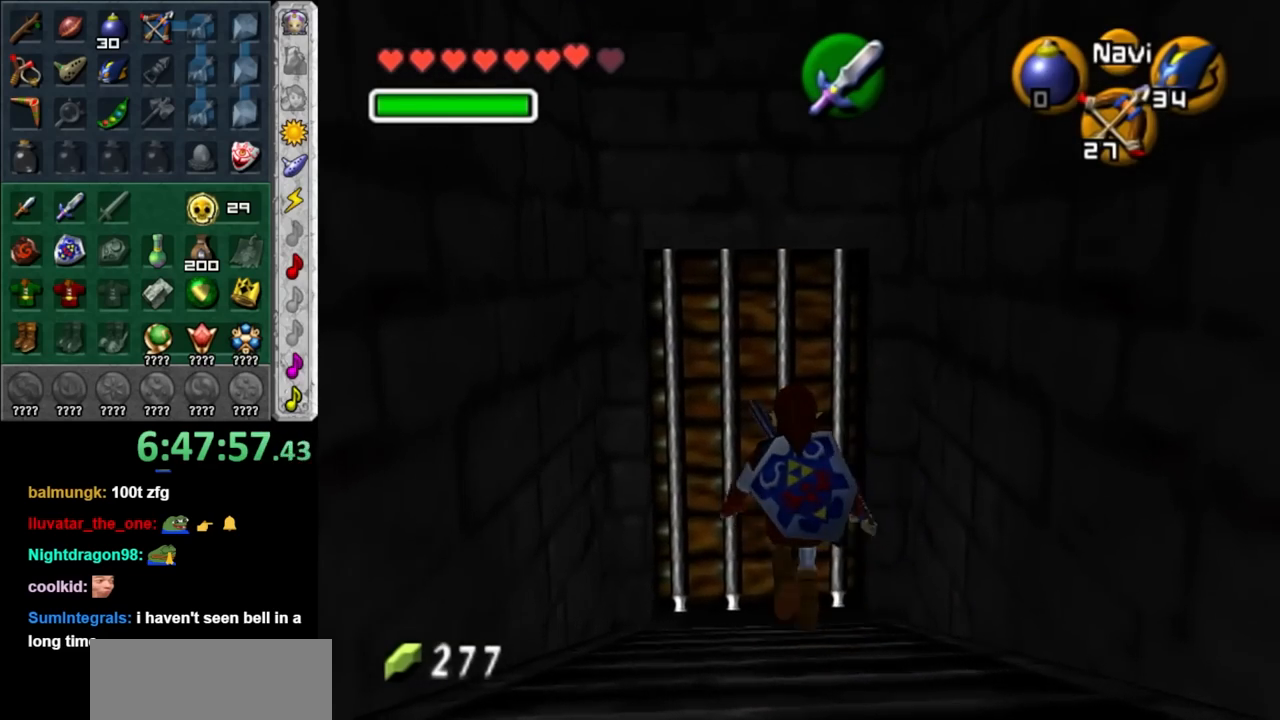
{"buttons": ["A"], "left_stick": "down-left", "right_stick": "center", "events": [[33, "L1", "up"], [350, "A", "down"], [350, "left_stick", "down-left"]]}
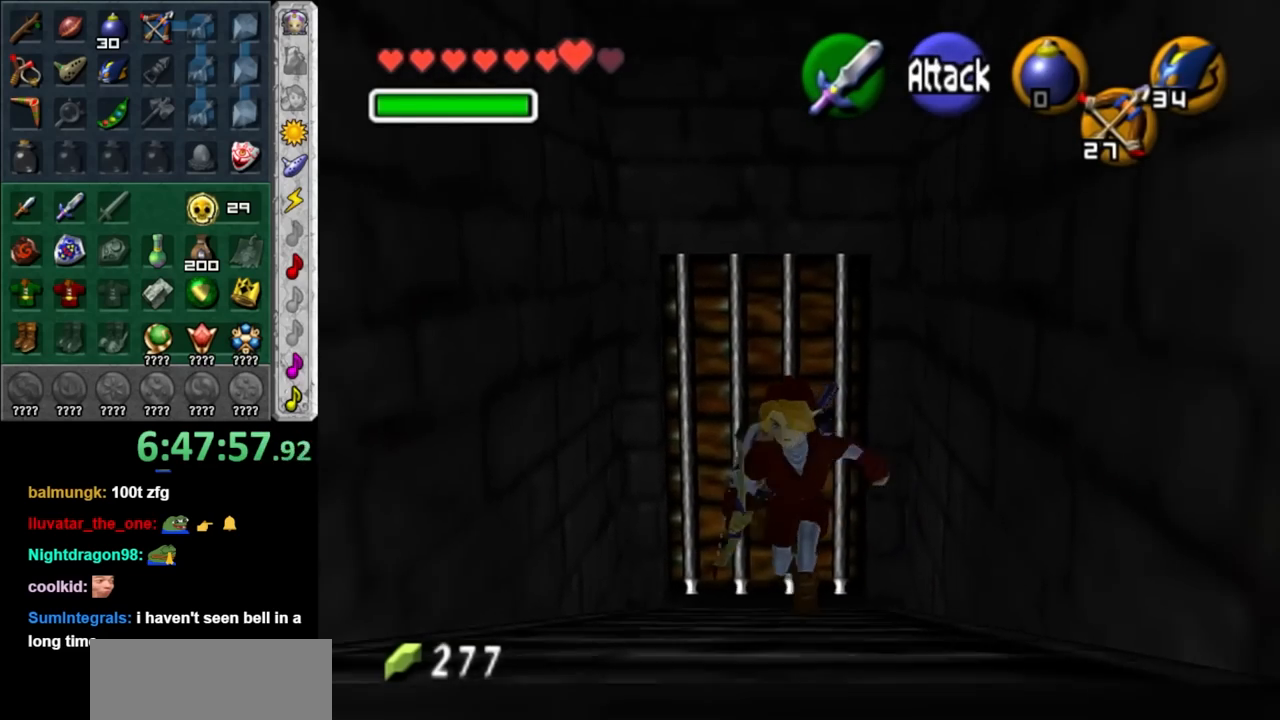
{"buttons": [], "left_stick": "down-left", "right_stick": "center", "events": [[67, "A", "up"]]}
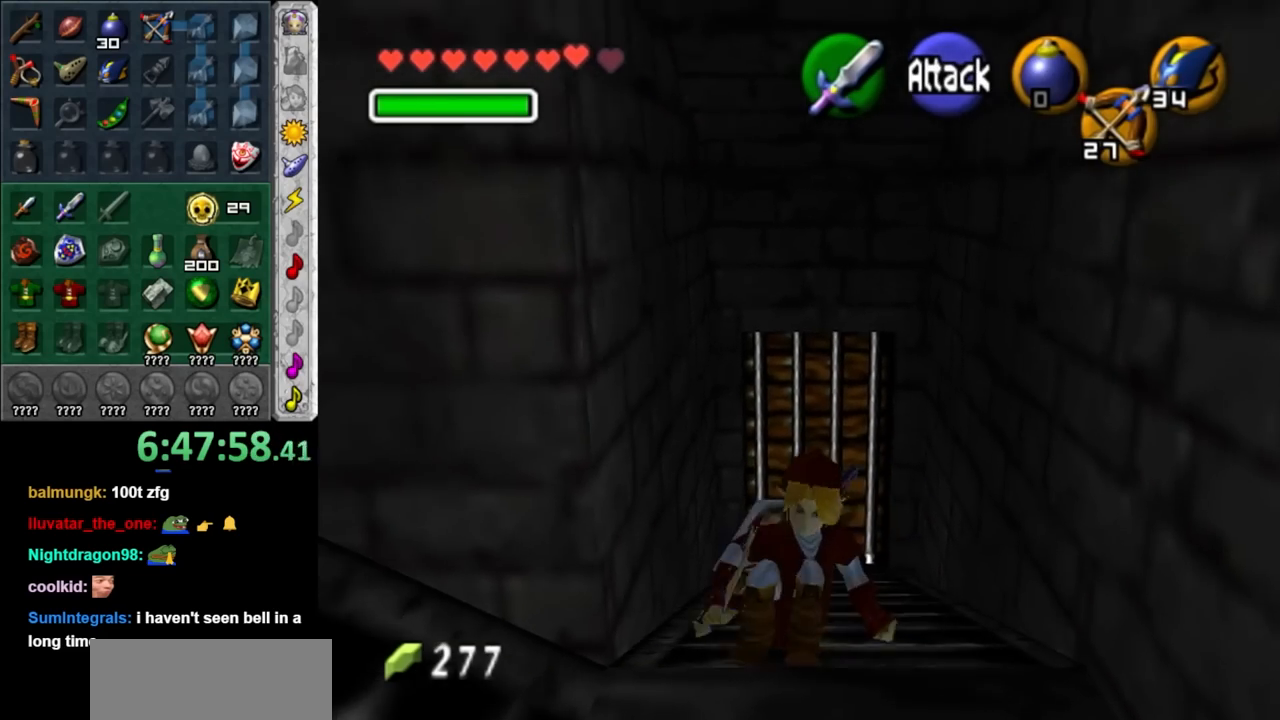
{"buttons": ["A"], "left_stick": "up-left", "right_stick": "center", "events": [[100, "left_stick", "left"], [233, "left_stick", "up-left"], [383, "A", "down"]]}